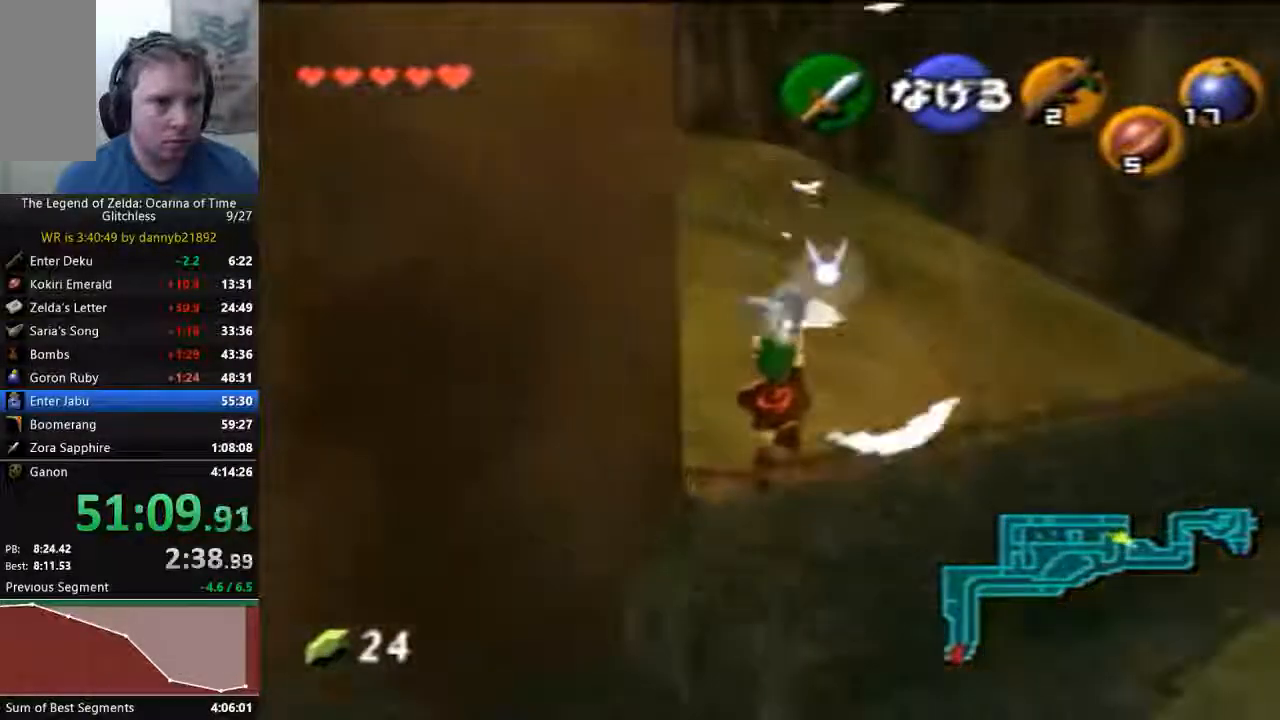
Gameplay with a controller (Nintendo layout); each line is a JSON object with the inputs held at the frame after it. "events" lists button and stick changes between this image and that frame as [ms after this image, input, new state], when the widget could be followed in between. Not read: L3 R3 Z.
{"buttons": [], "left_stick": "up", "events": []}
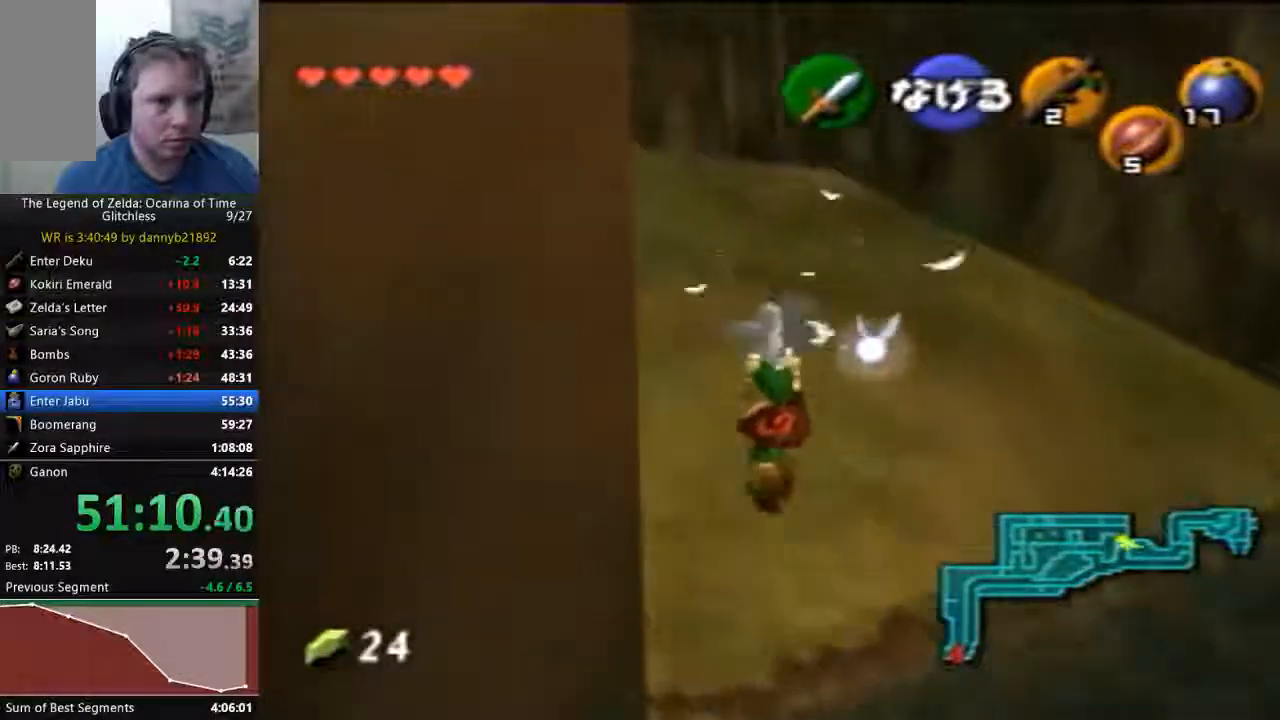
{"buttons": [], "left_stick": "up", "events": []}
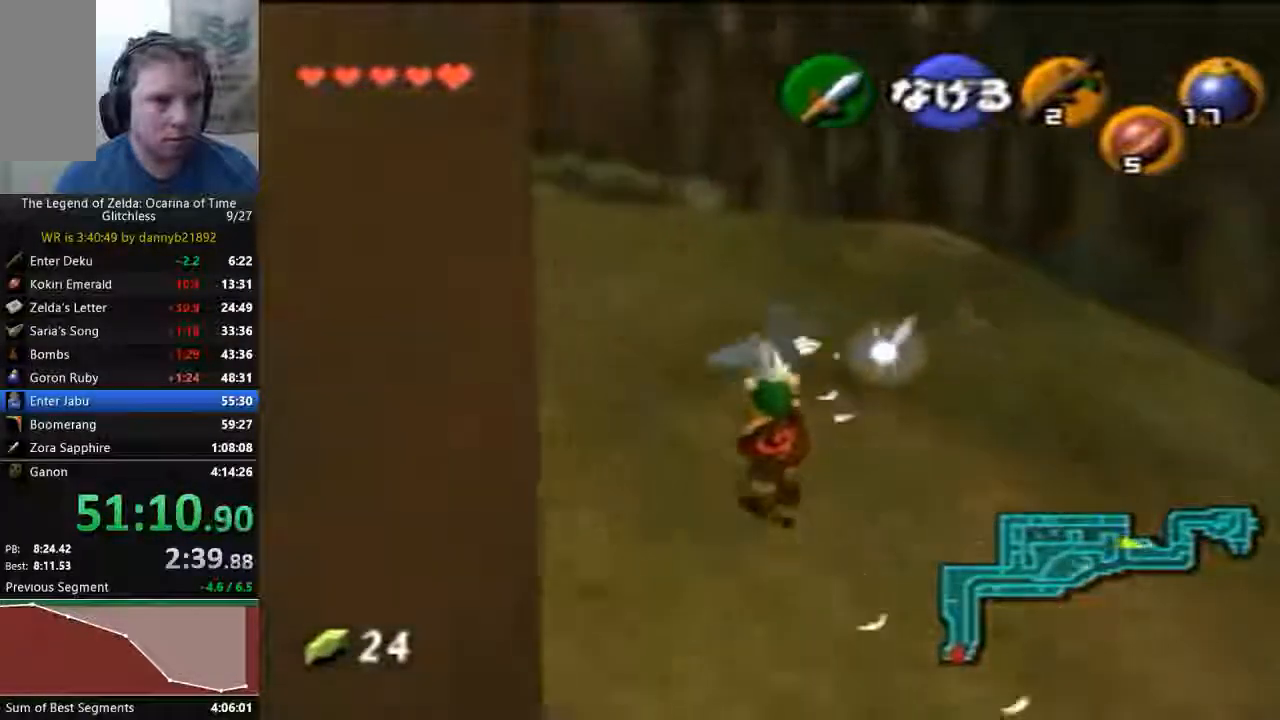
{"buttons": [], "left_stick": "up", "events": []}
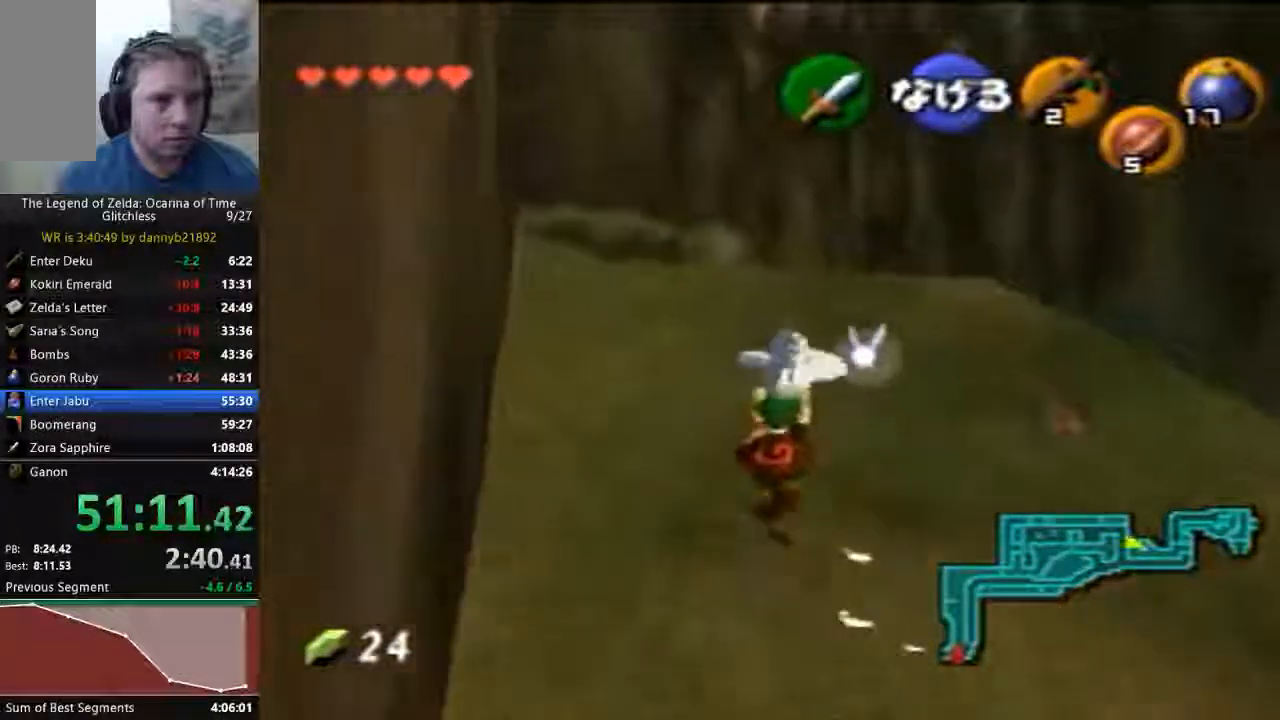
{"buttons": [], "left_stick": "up", "events": []}
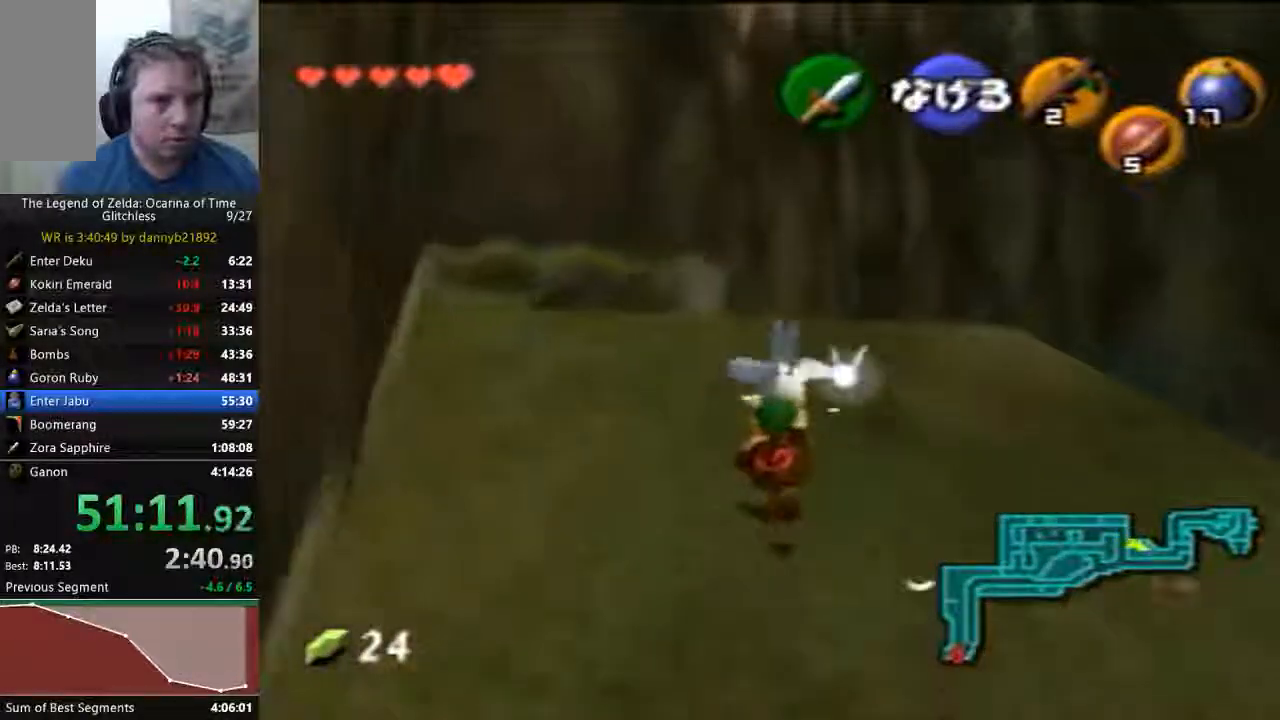
{"buttons": [], "left_stick": "up", "events": []}
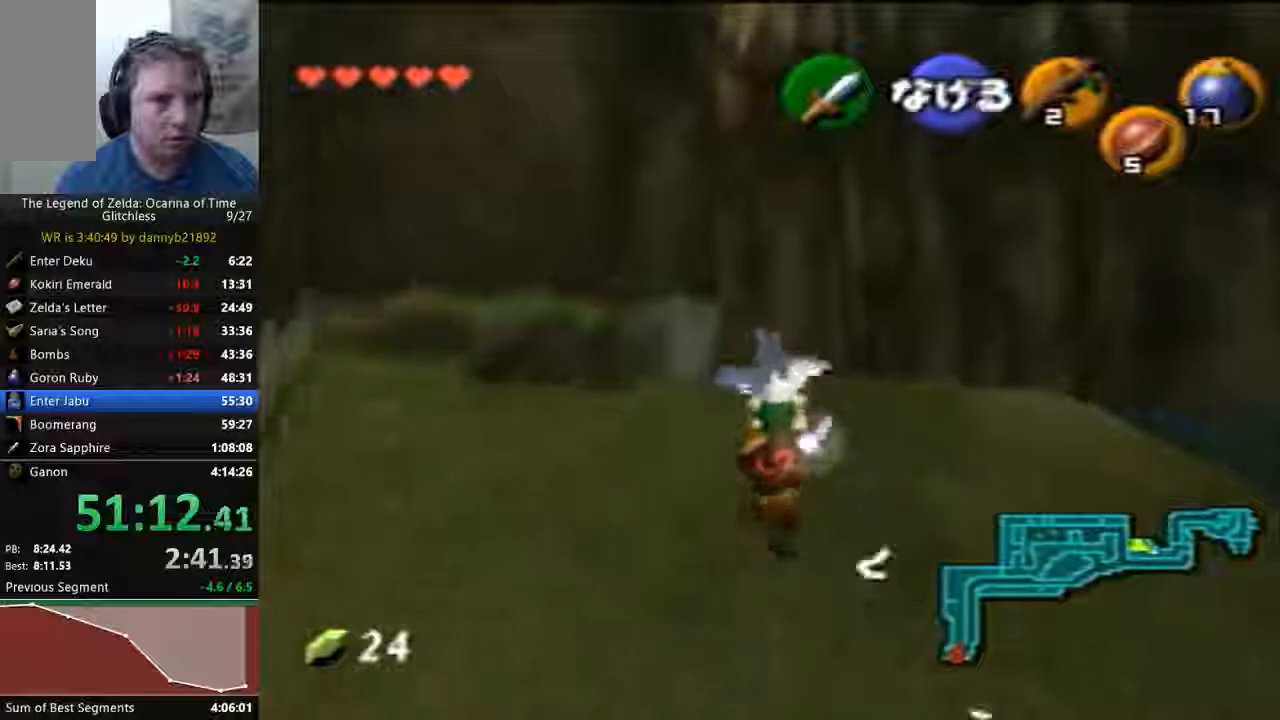
{"buttons": [], "left_stick": "up", "events": []}
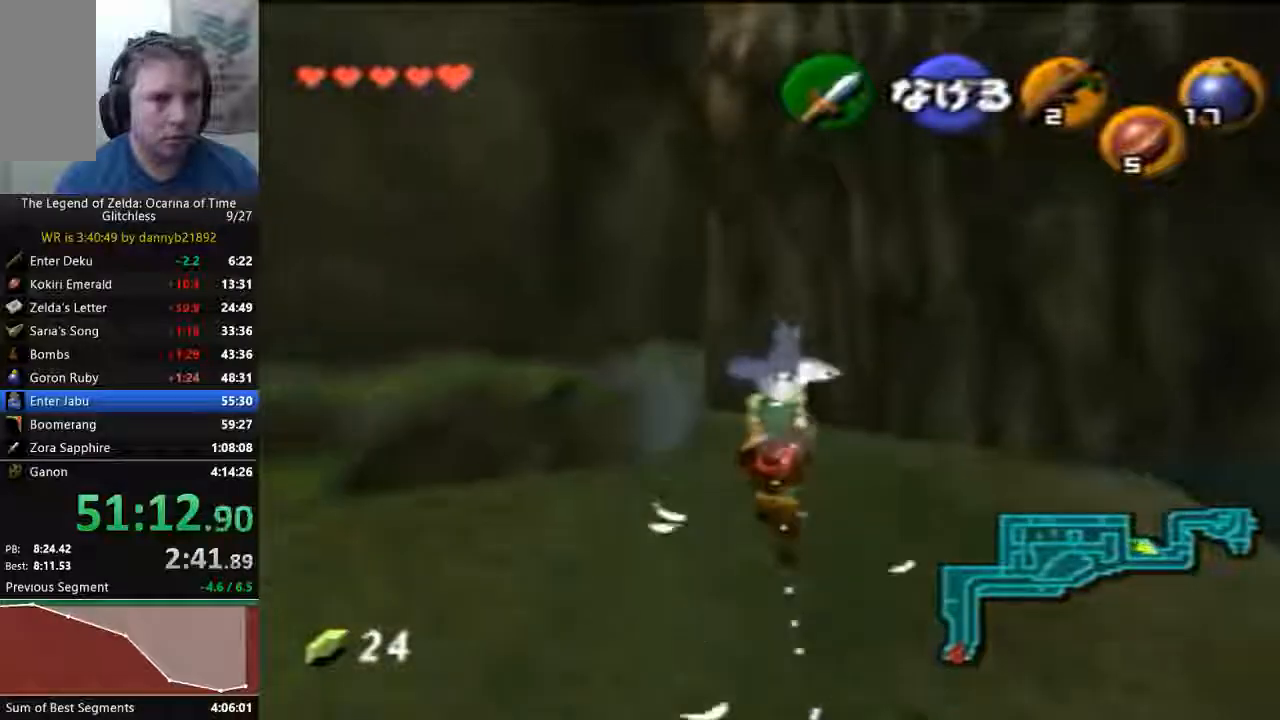
{"buttons": [], "left_stick": "up", "events": []}
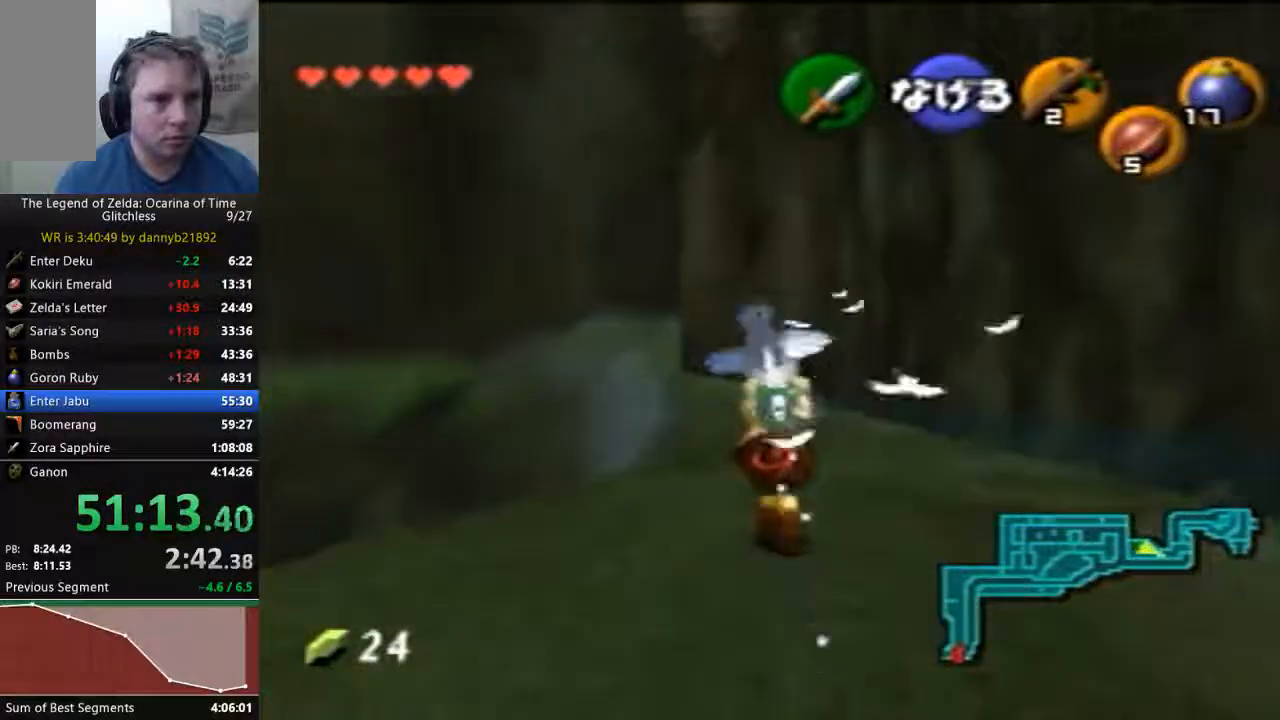
{"buttons": [], "left_stick": "up", "events": []}
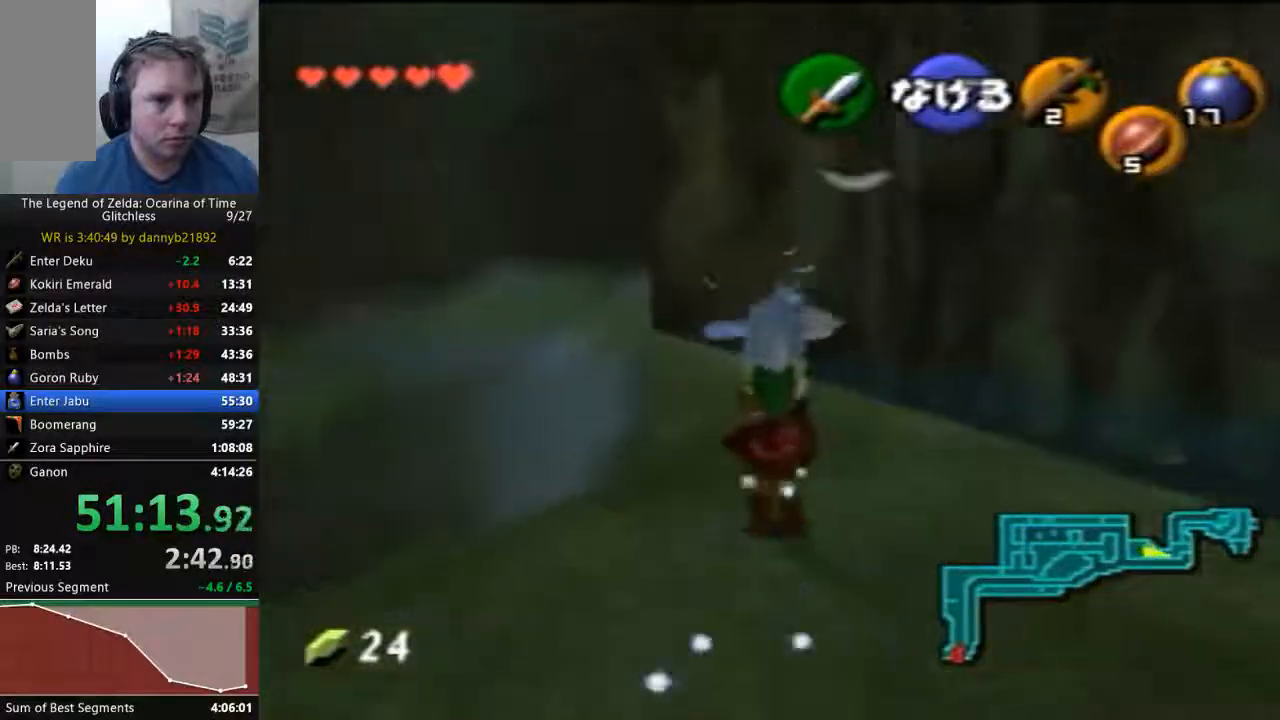
{"buttons": [], "left_stick": "up", "events": []}
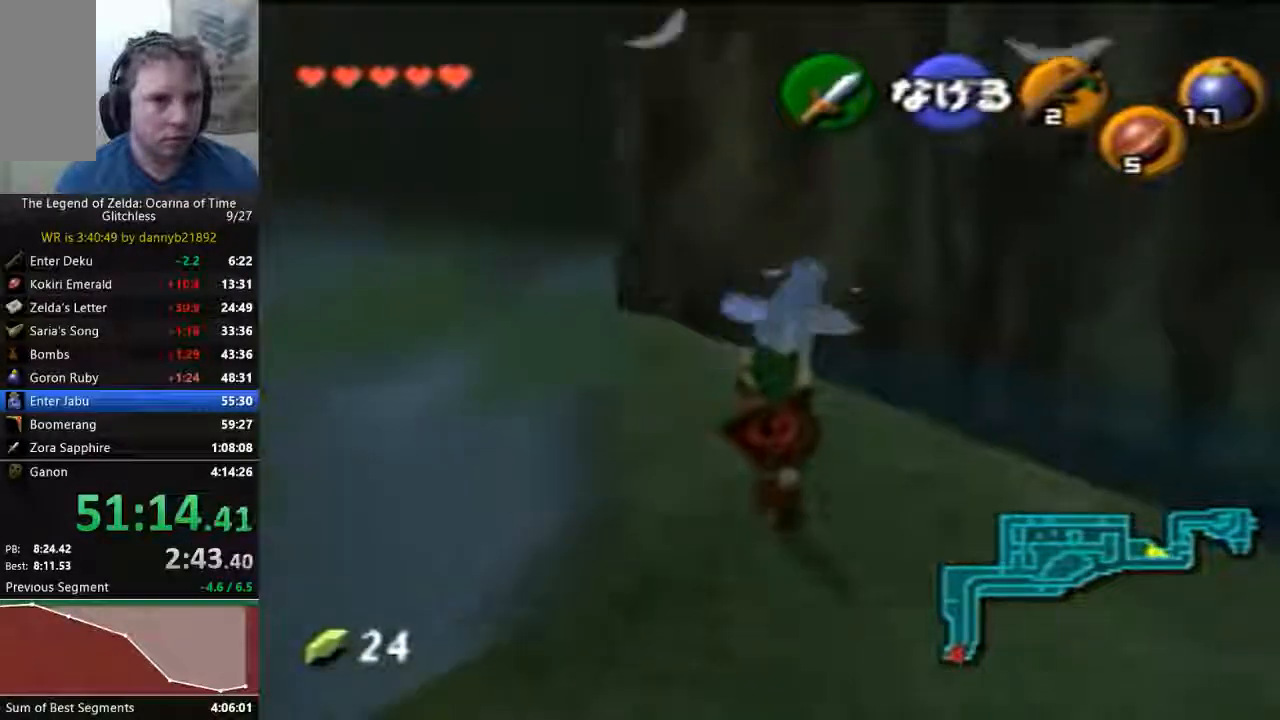
{"buttons": [], "left_stick": "up", "events": []}
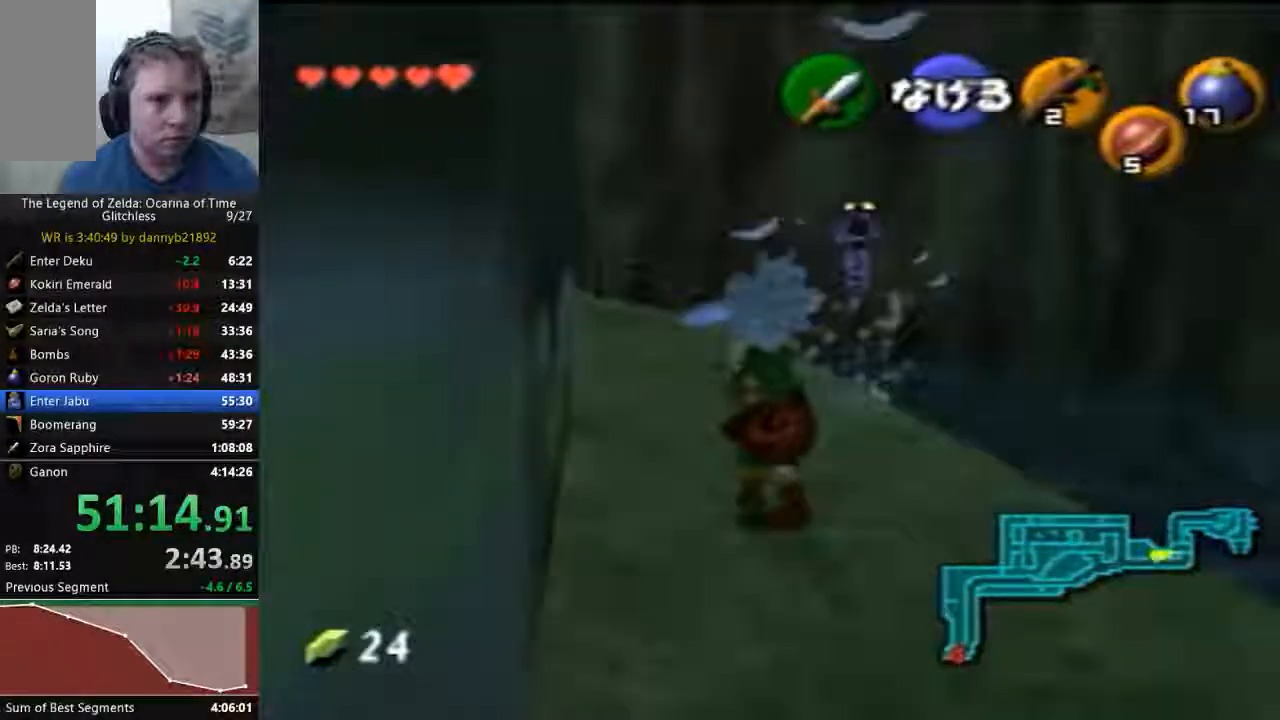
{"buttons": [], "left_stick": "up", "events": []}
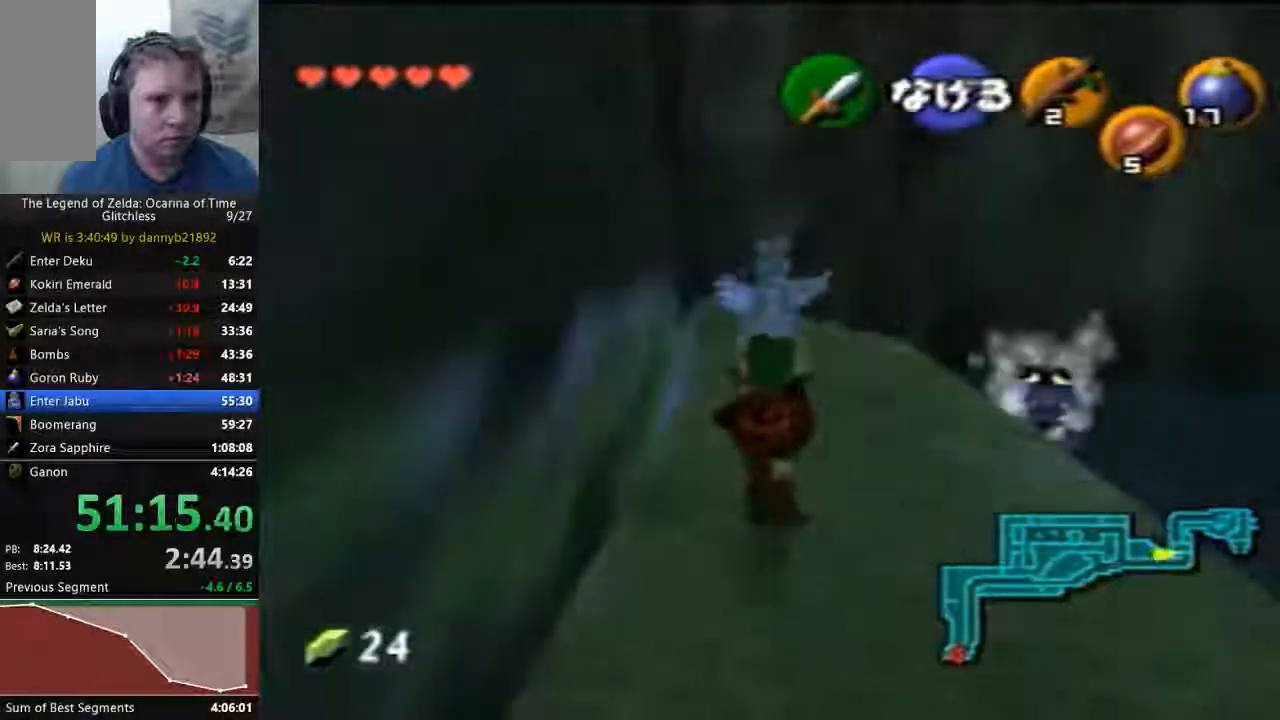
{"buttons": [], "left_stick": "up-right", "events": [[433, "left_stick", "up-right"]]}
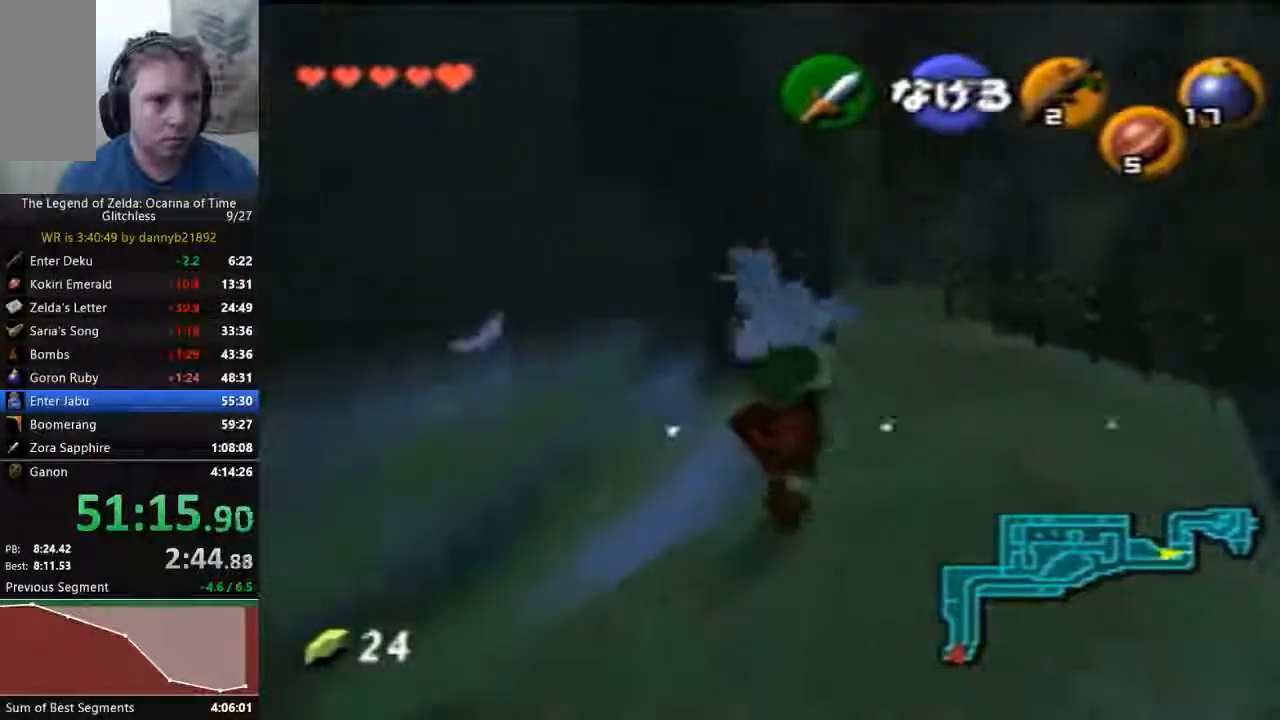
{"buttons": [], "left_stick": "up-right", "events": []}
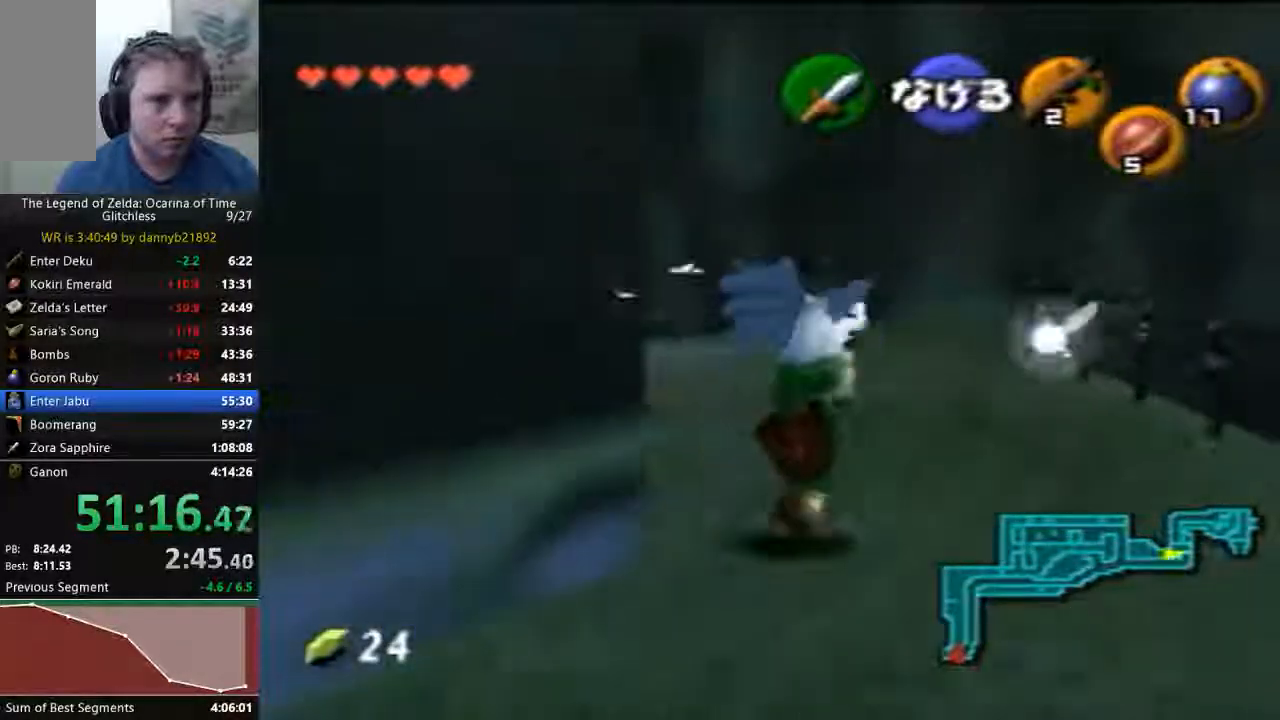
{"buttons": [], "left_stick": "up", "events": [[367, "left_stick", "up"]]}
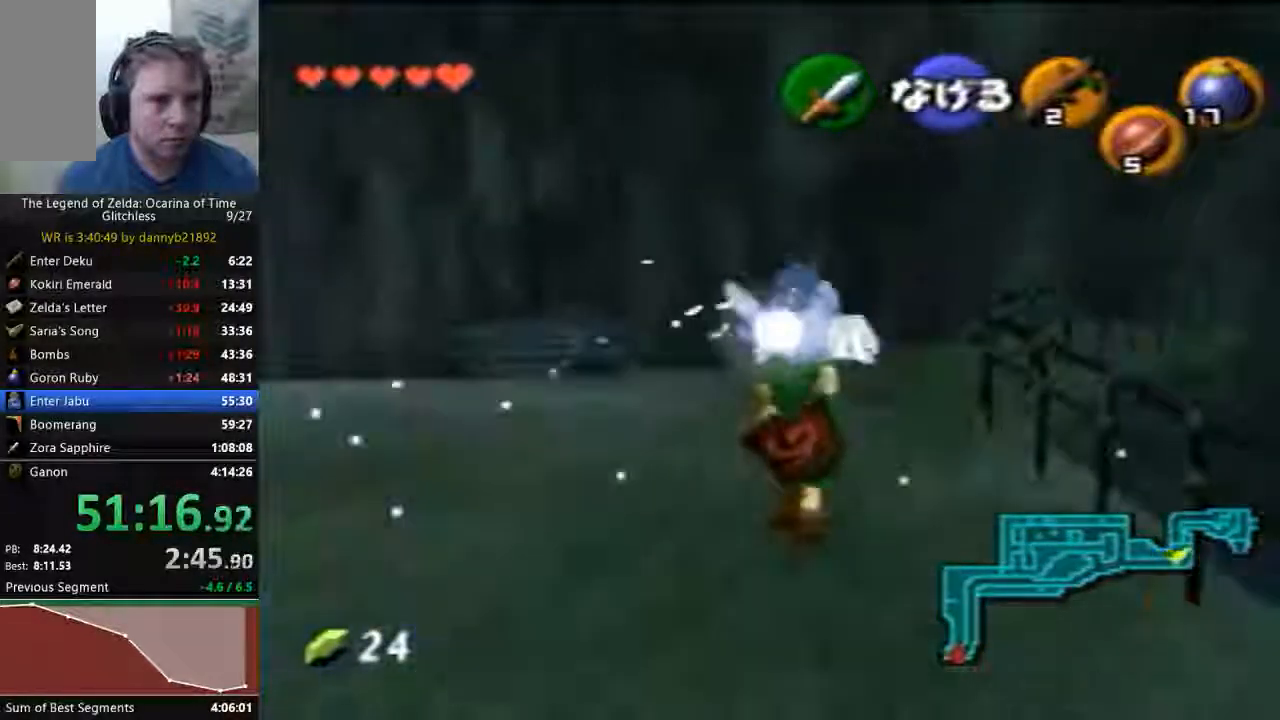
{"buttons": [], "left_stick": "up", "events": []}
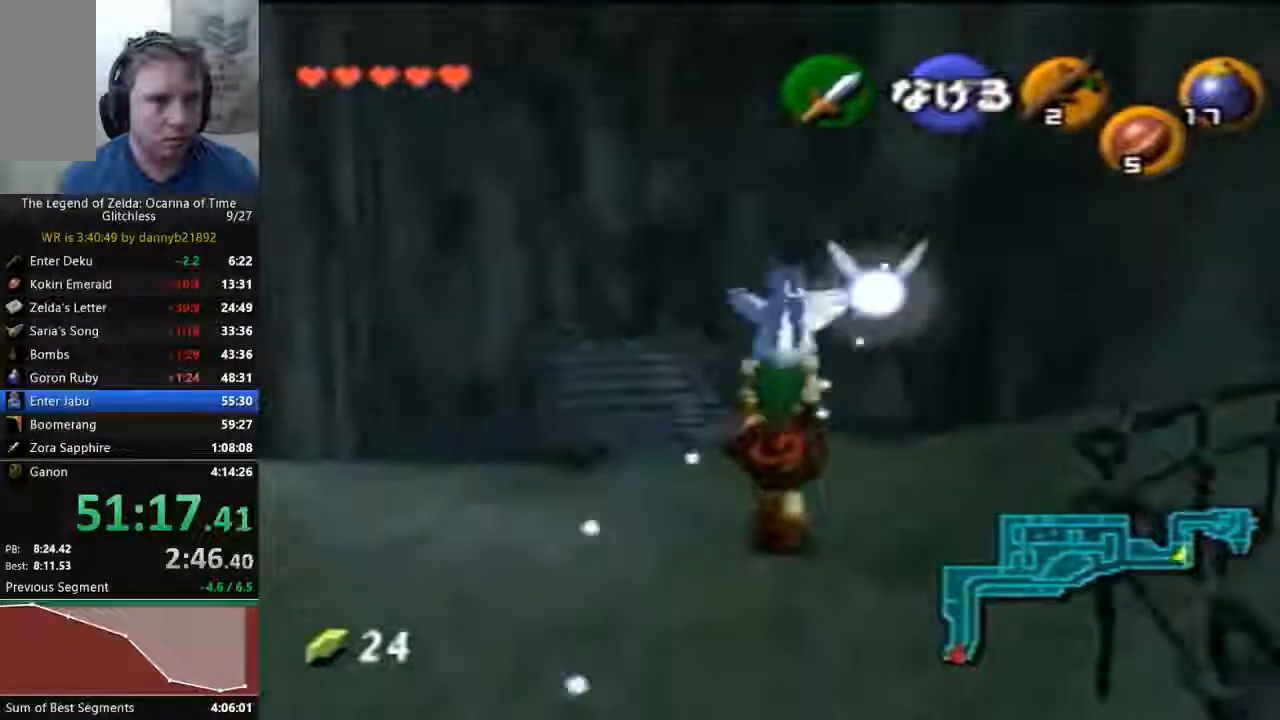
{"buttons": [], "left_stick": "up", "events": []}
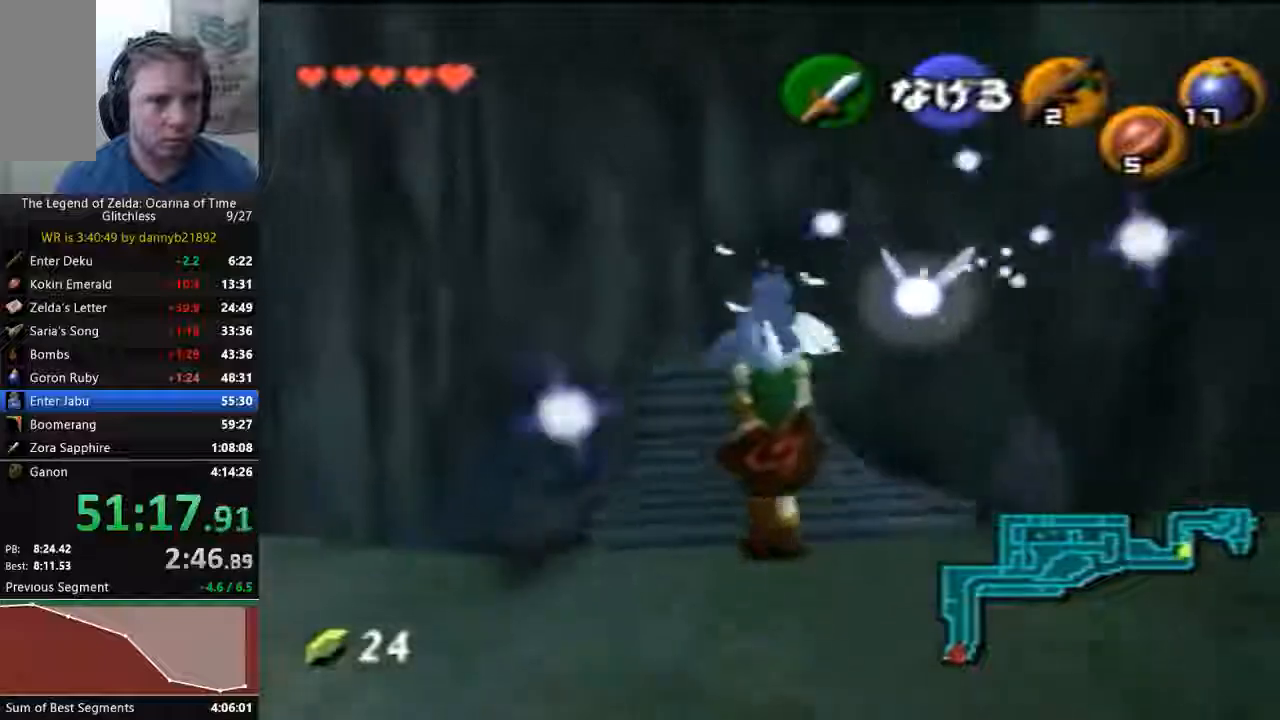
{"buttons": [], "left_stick": "up", "events": []}
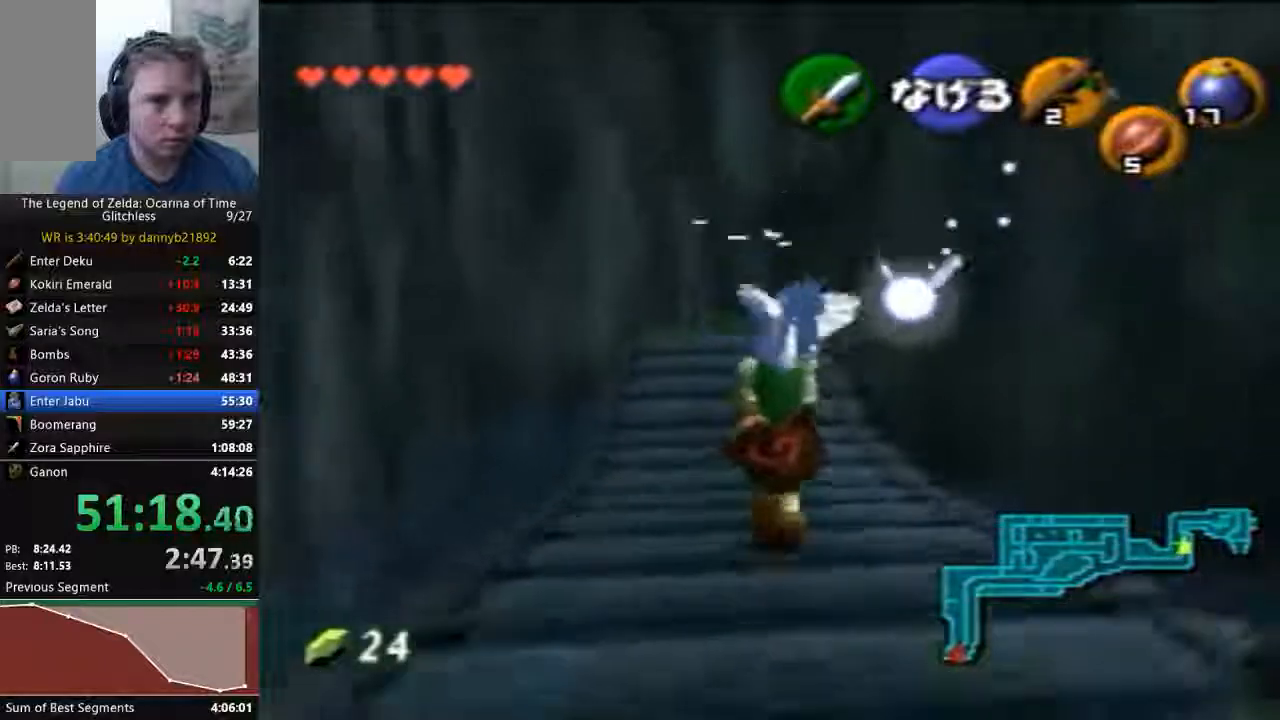
{"buttons": [], "left_stick": "up", "events": []}
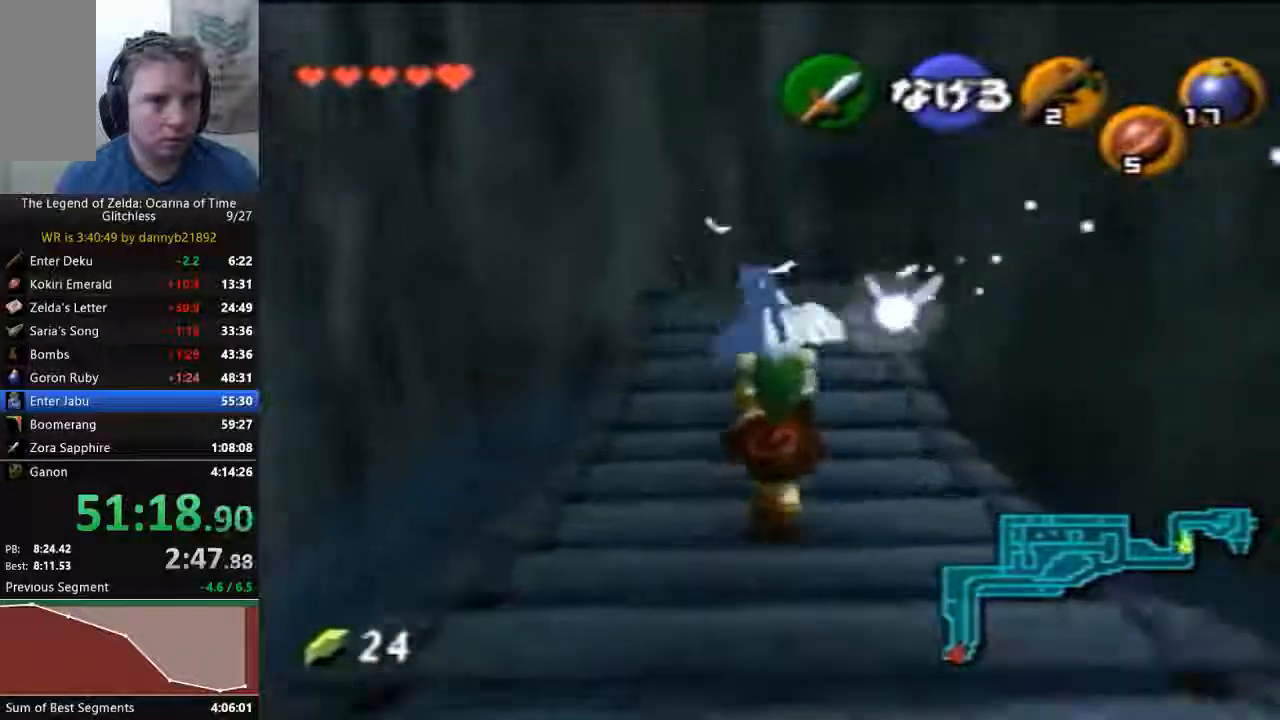
{"buttons": [], "left_stick": "up", "events": []}
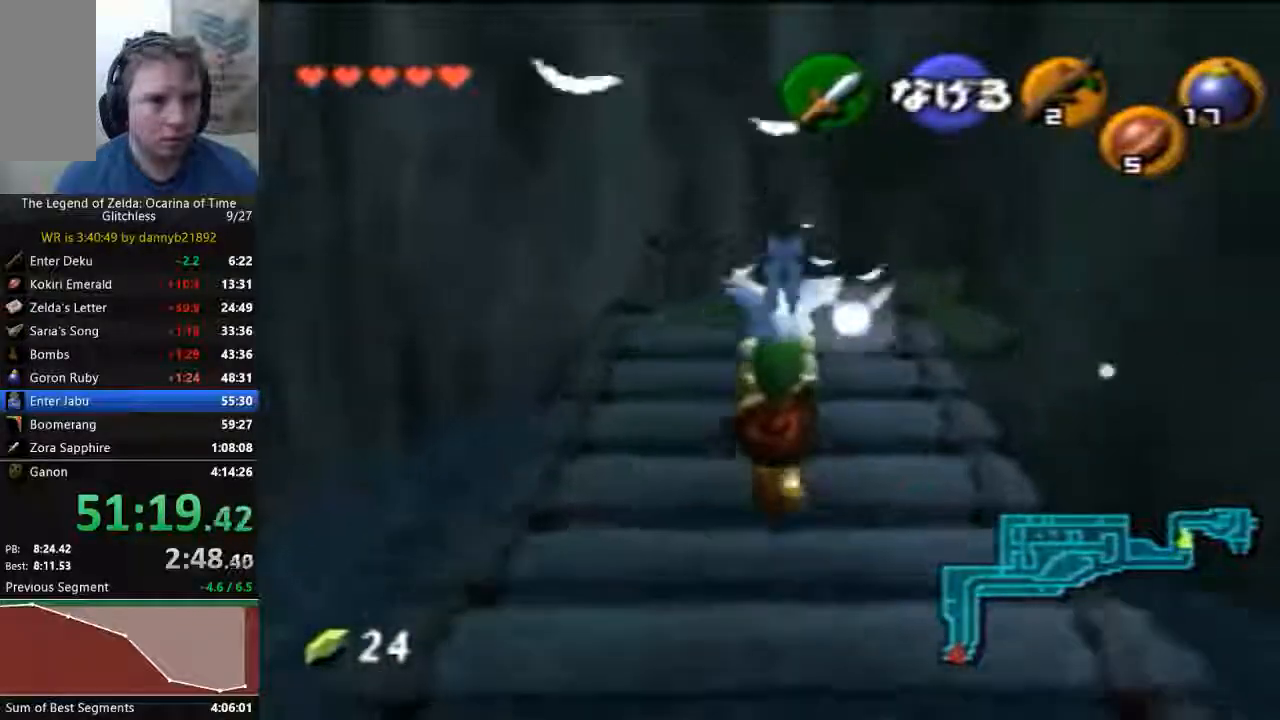
{"buttons": [], "left_stick": "up", "events": []}
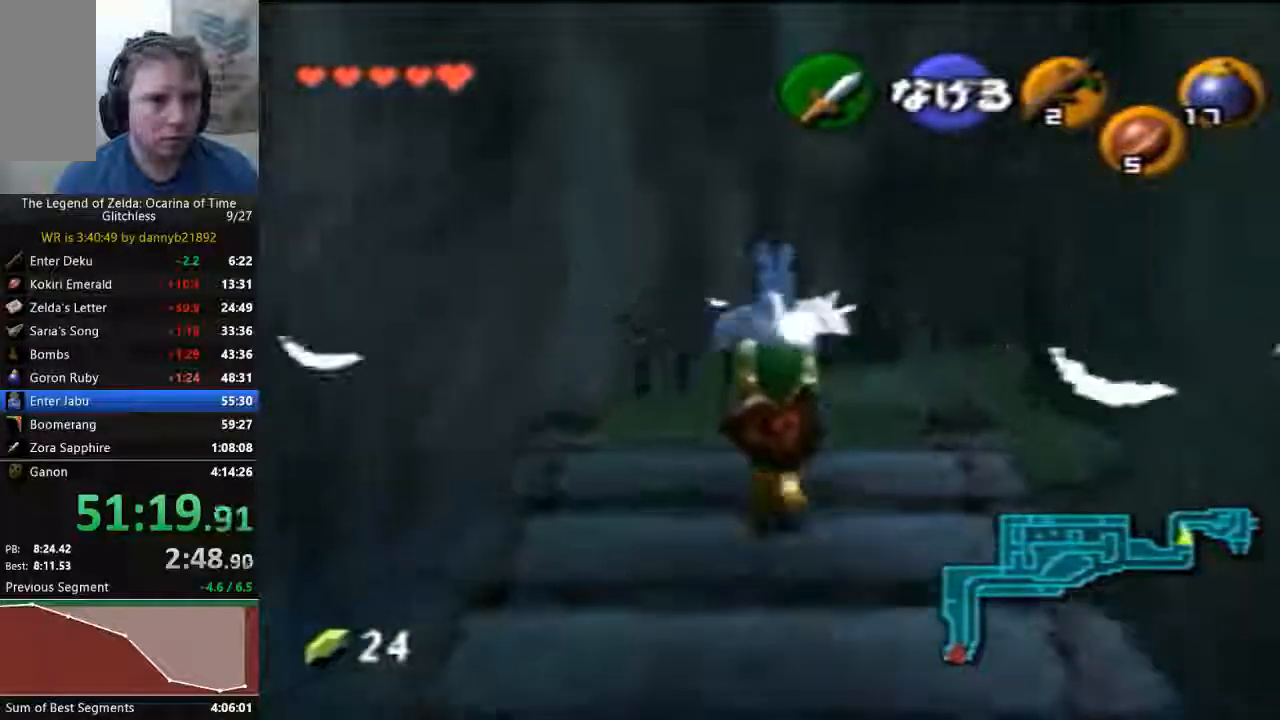
{"buttons": [], "left_stick": "up", "events": []}
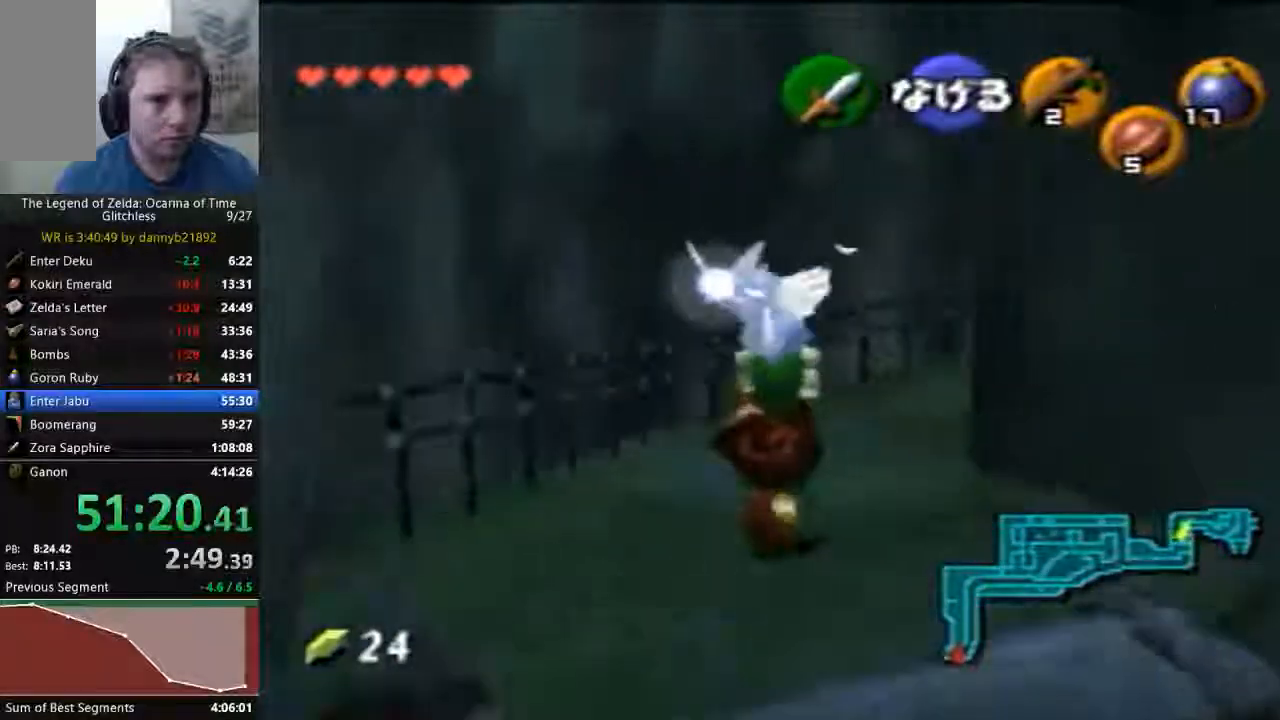
{"buttons": [], "left_stick": "up", "events": []}